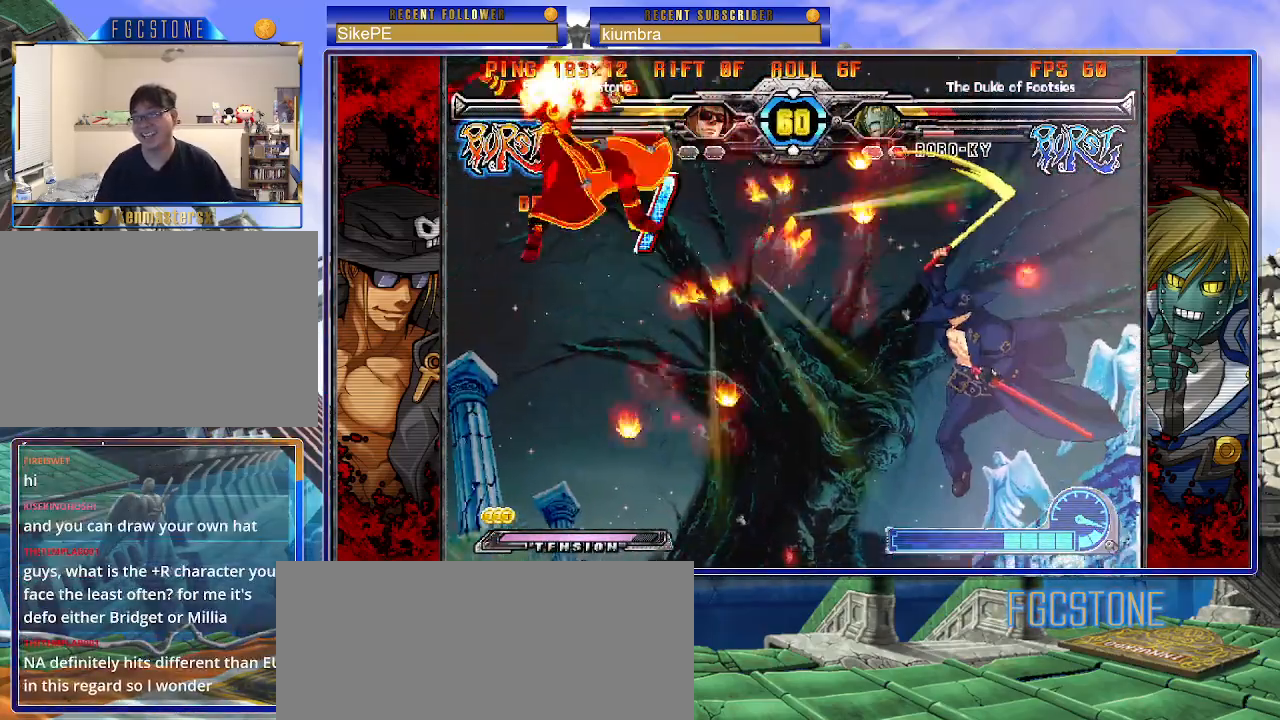
Gameplay with a controller (arcade stick); each line is a JSON object with the inputs held at the frame after it. "events" lists button and stick changes between this image and that frame as [ms after this image, input, new state], when the widget could be followed in between. Not read: L3 R3 other_buttons.
{"buttons": [], "left_stick": "center", "events": []}
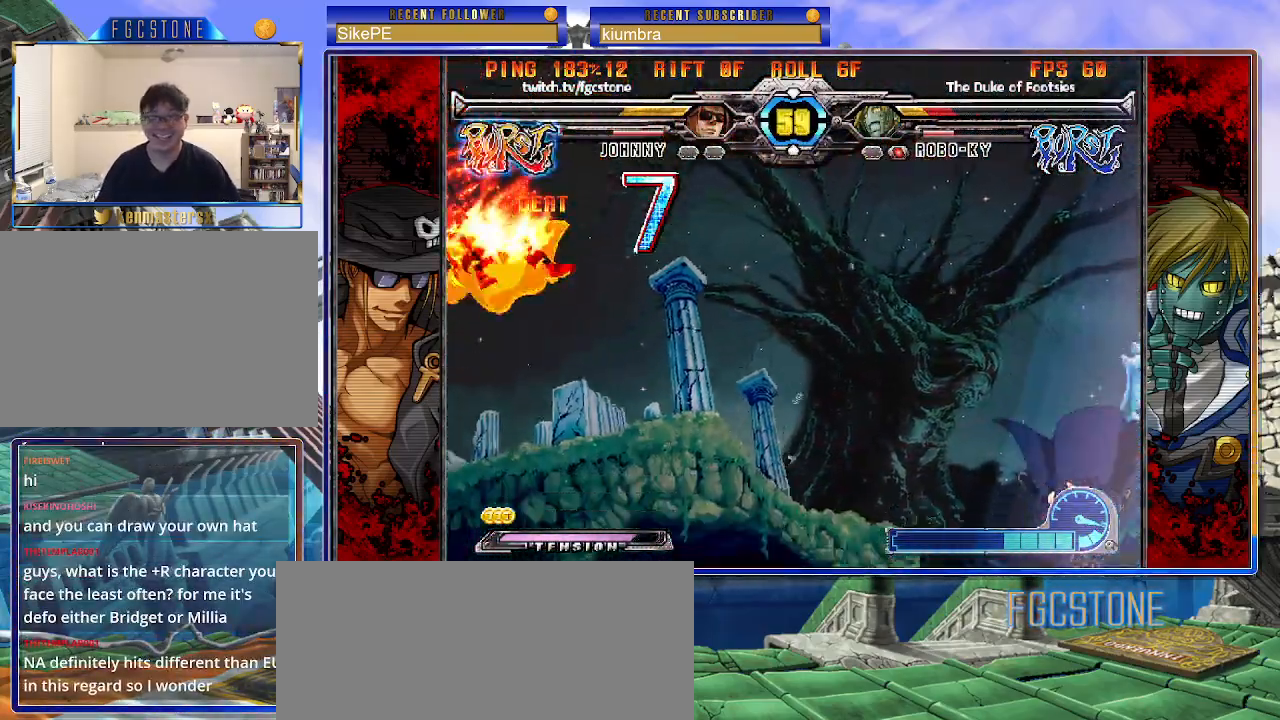
{"buttons": [], "left_stick": "up-left", "events": [[183, "left_stick", "left"], [267, "left_stick", "center"], [333, "left_stick", "left"], [417, "left_stick", "up-left"]]}
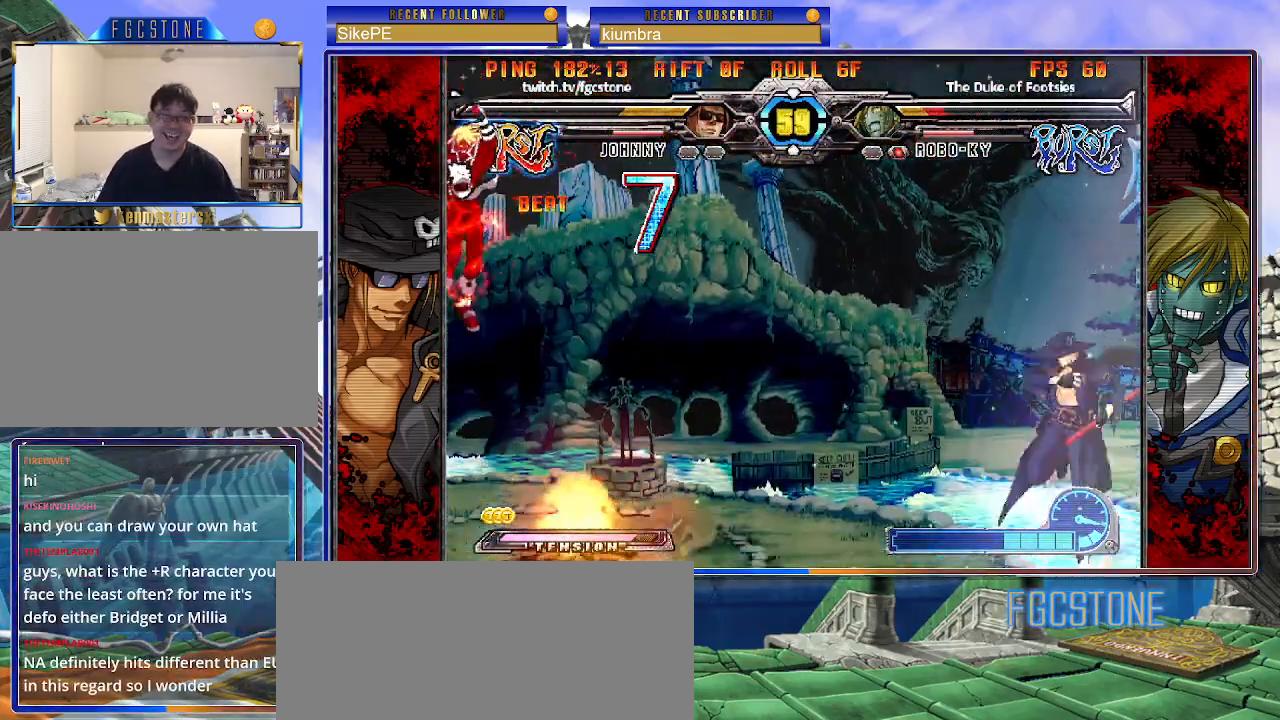
{"buttons": [], "left_stick": "right", "events": [[67, "left_stick", "right"]]}
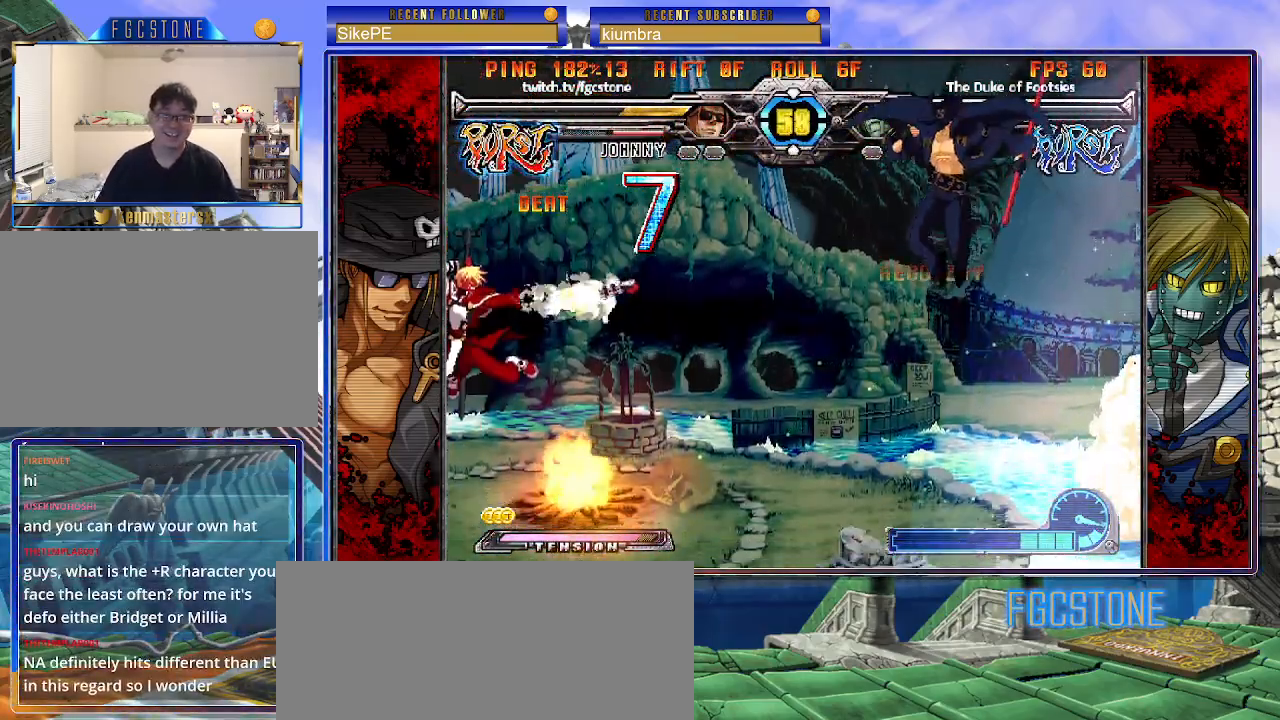
{"buttons": [], "left_stick": "down-right", "events": [[33, "left_stick", "down-right"]]}
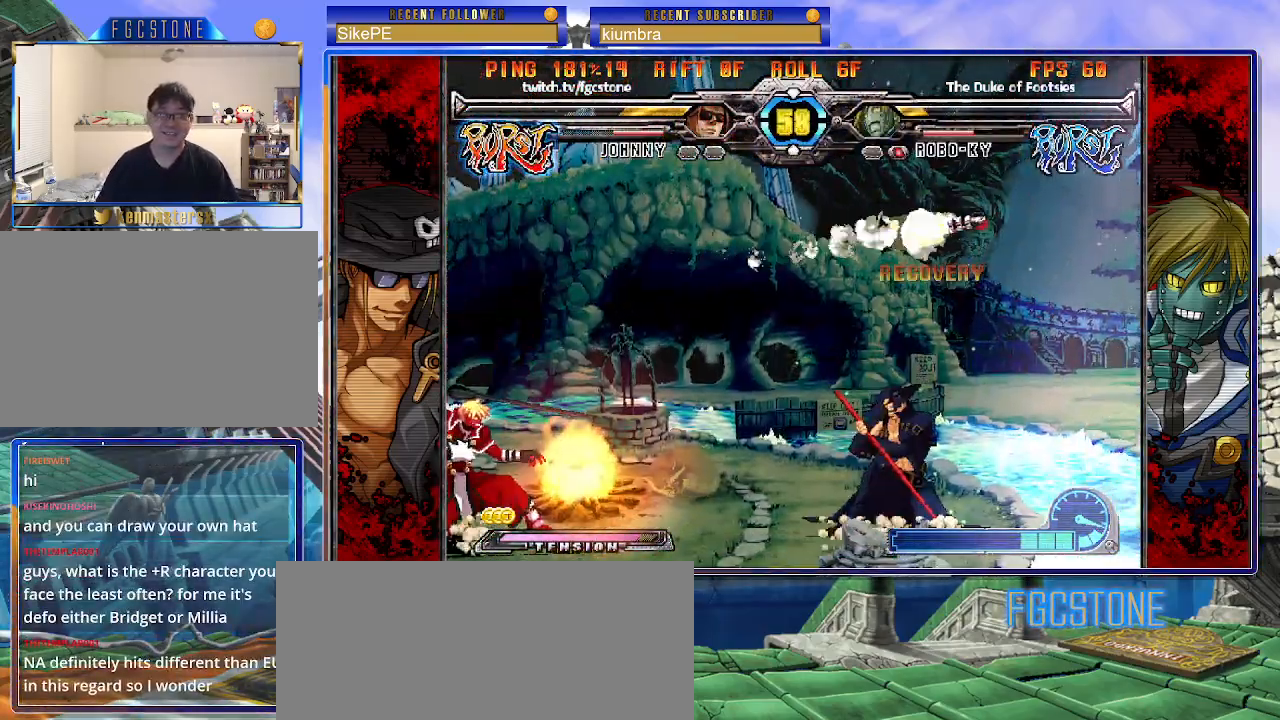
{"buttons": [], "left_stick": "right", "events": [[67, "left_stick", "left"], [117, "K", "down"], [167, "K", "up"], [233, "left_stick", "center"], [283, "left_stick", "down-right"], [367, "left_stick", "down-left"], [450, "left_stick", "center"], [500, "left_stick", "right"]]}
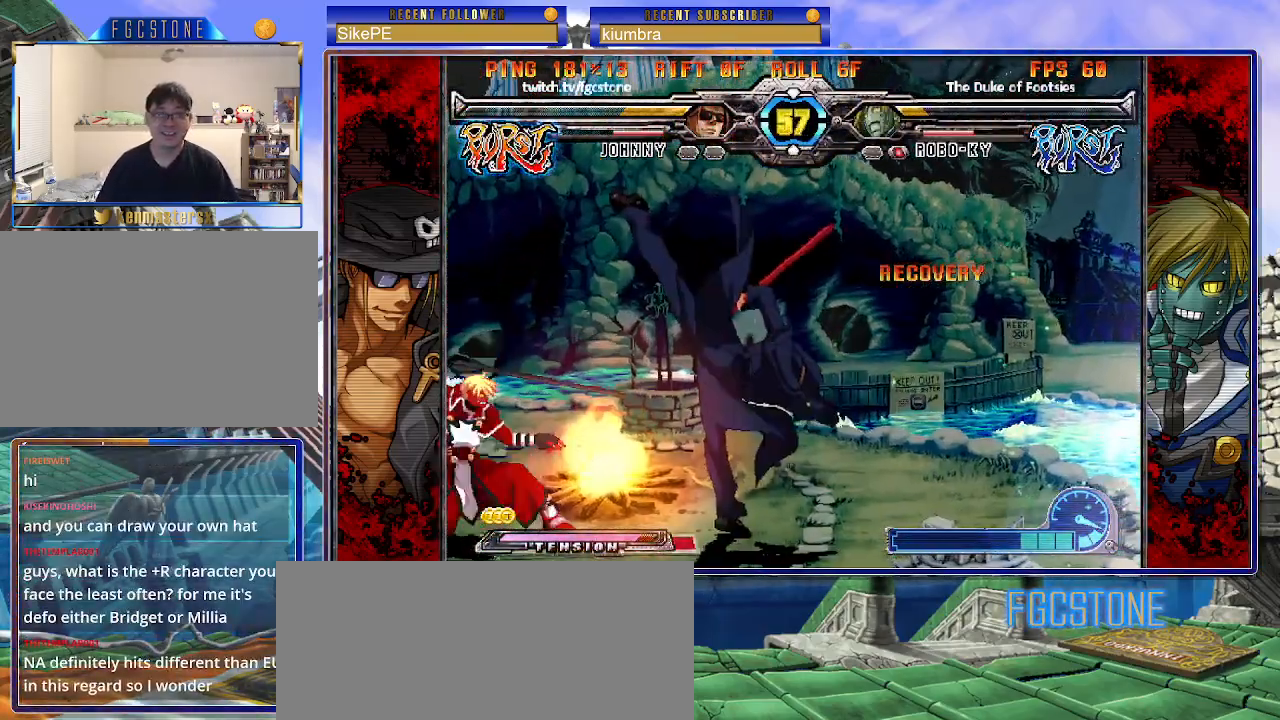
{"buttons": [], "left_stick": "left", "events": [[500, "left_stick", "left"]]}
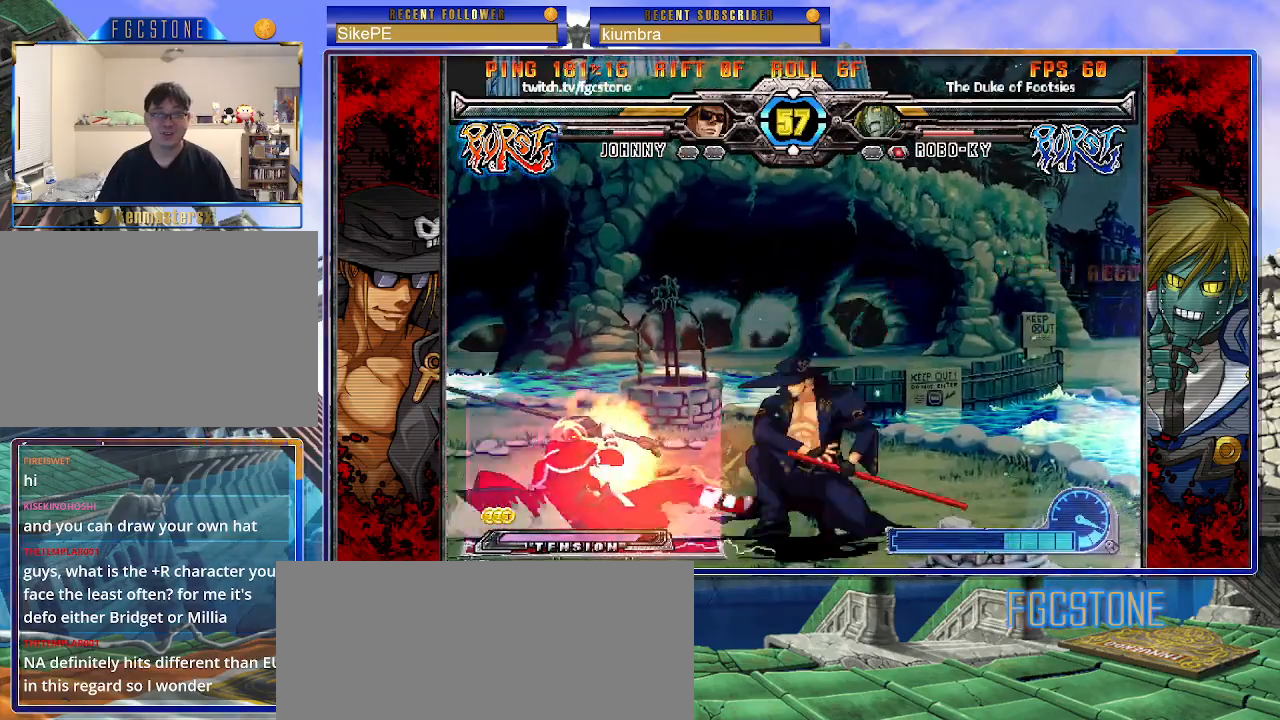
{"buttons": [], "left_stick": "down-right", "events": [[83, "left_stick", "center"], [100, "HS", "down"], [167, "HS", "up"], [350, "left_stick", "down-right"]]}
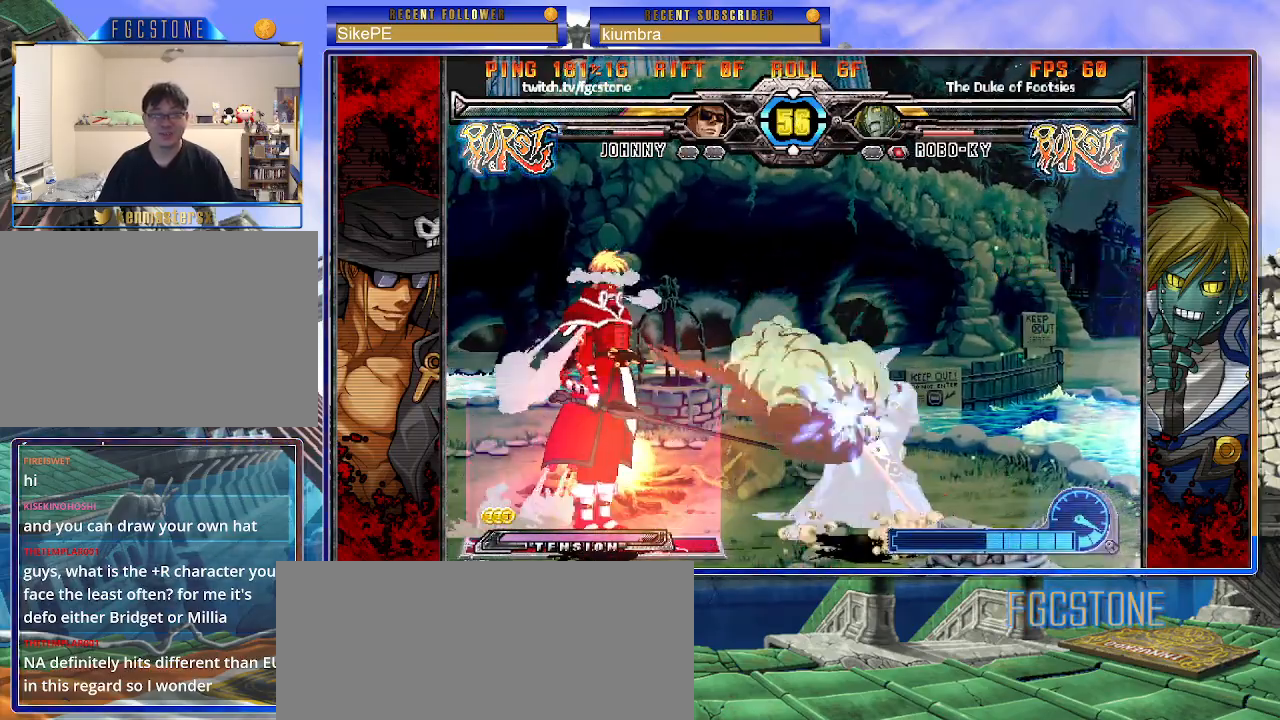
{"buttons": [], "left_stick": "up-left", "events": [[433, "left_stick", "down-left"], [500, "left_stick", "up-left"]]}
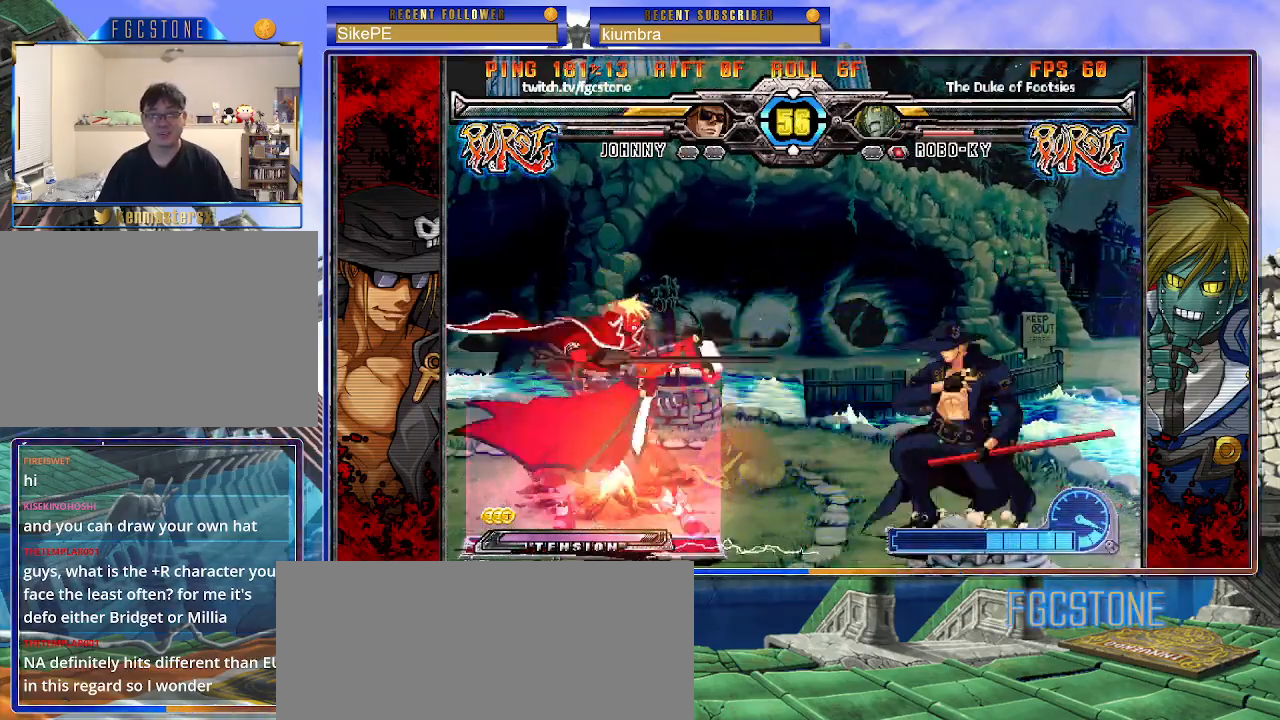
{"buttons": [], "left_stick": "center", "events": [[50, "HS", "down"], [50, "left_stick", "center"], [117, "HS", "up"], [283, "HS", "down"], [283, "K", "down"], [283, "S", "down"], [333, "S", "up"], [350, "K", "up"], [367, "HS", "up"]]}
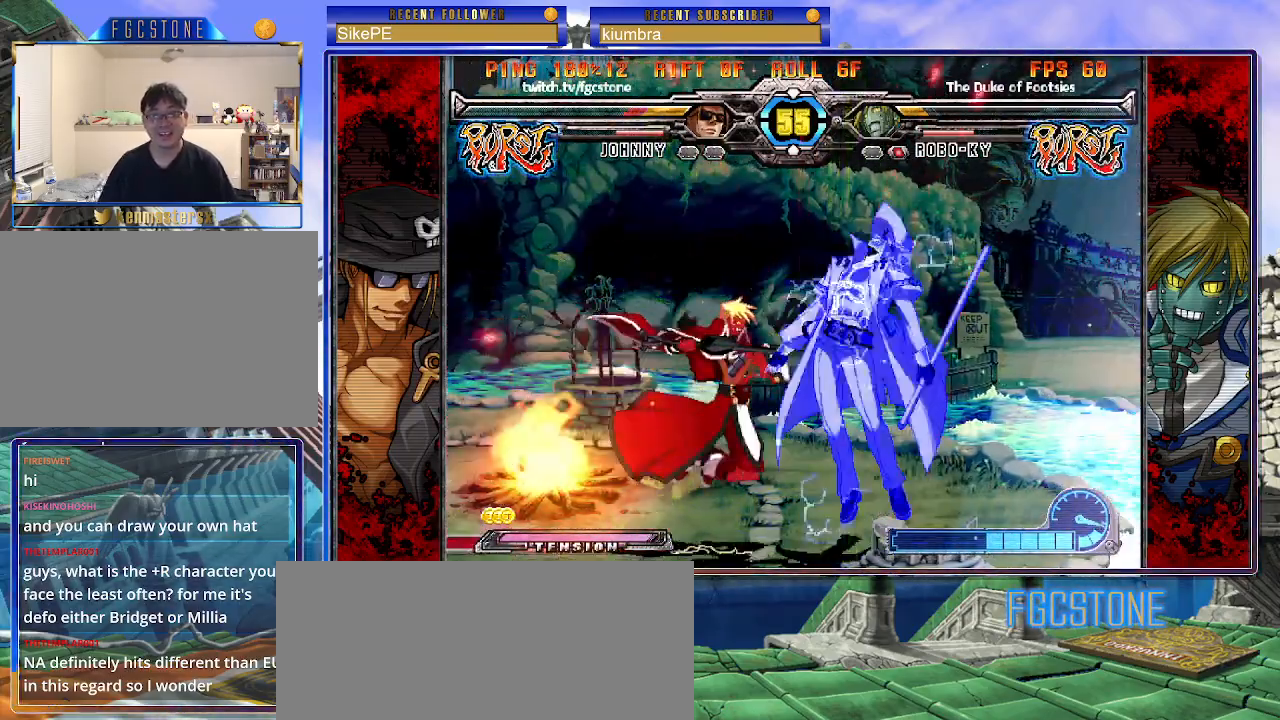
{"buttons": [], "left_stick": "right", "events": [[17, "K", "down"], [33, "left_stick", "right"], [50, "S", "down"], [67, "HS", "down"], [67, "K", "up"], [100, "HS", "up"], [133, "S", "up"], [150, "K", "down"], [200, "S", "down"], [233, "K", "up"], [300, "S", "up"]]}
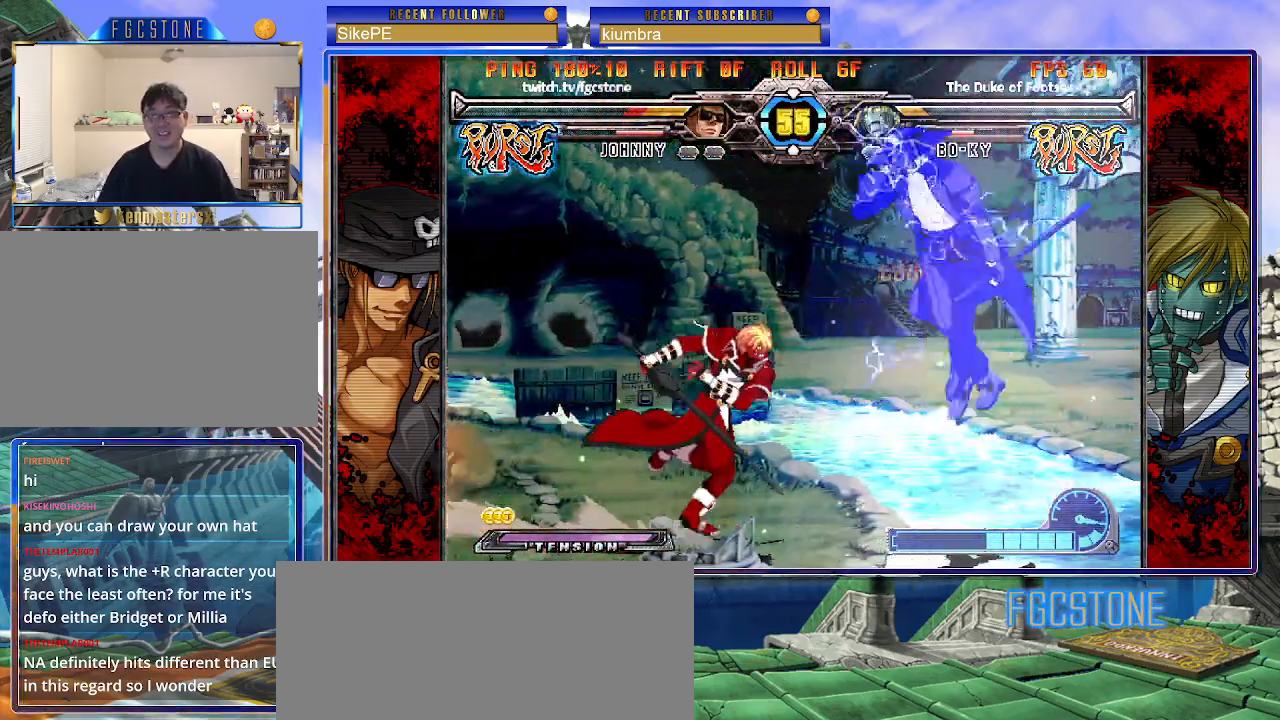
{"buttons": [], "left_stick": "down-right", "events": [[200, "D", "down"], [200, "HS", "down"], [250, "left_stick", "down-right"], [300, "HS", "up"], [317, "D", "up"]]}
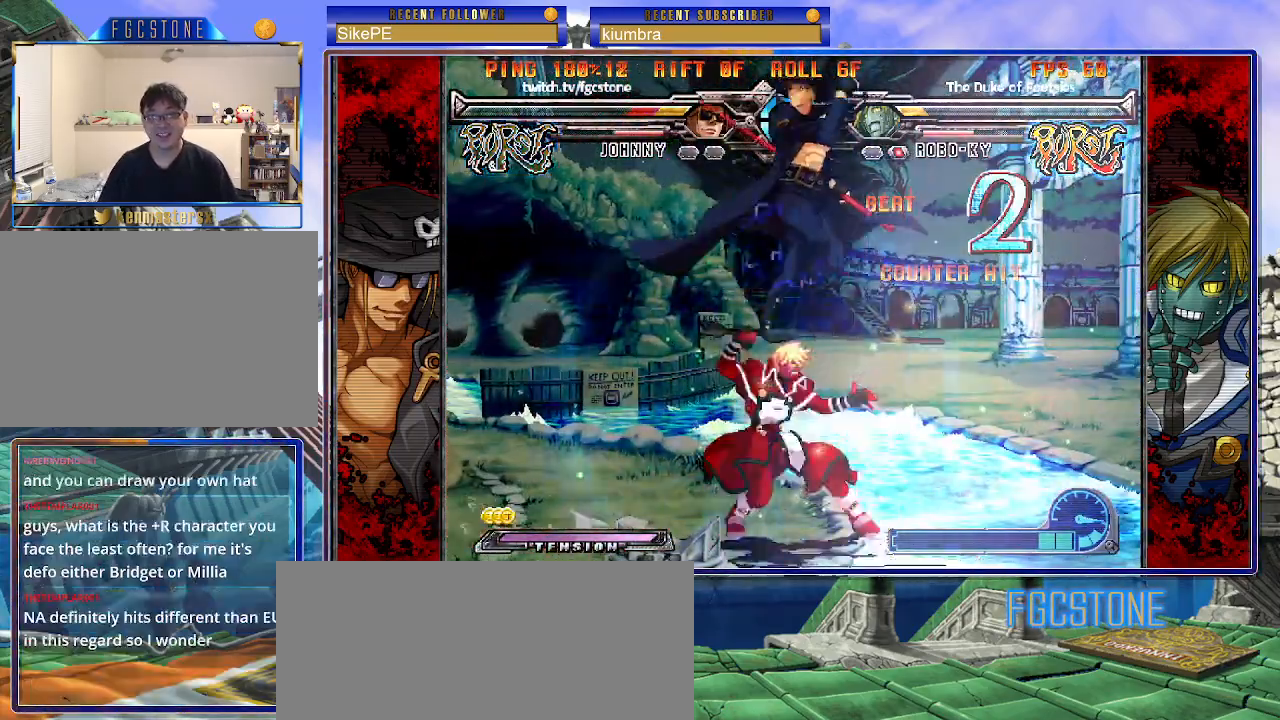
{"buttons": [], "left_stick": "center", "events": [[267, "left_stick", "center"]]}
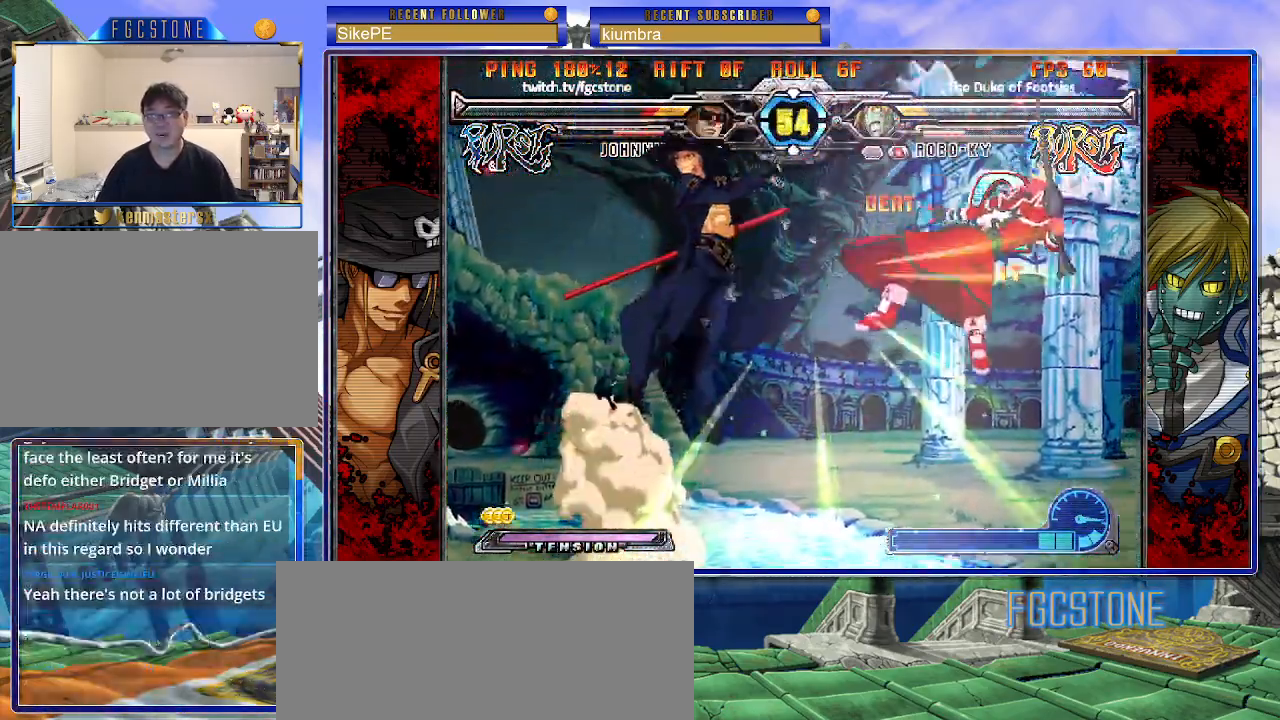
{"buttons": [], "left_stick": "right", "events": [[283, "left_stick", "right"], [367, "left_stick", "center"], [433, "left_stick", "right"]]}
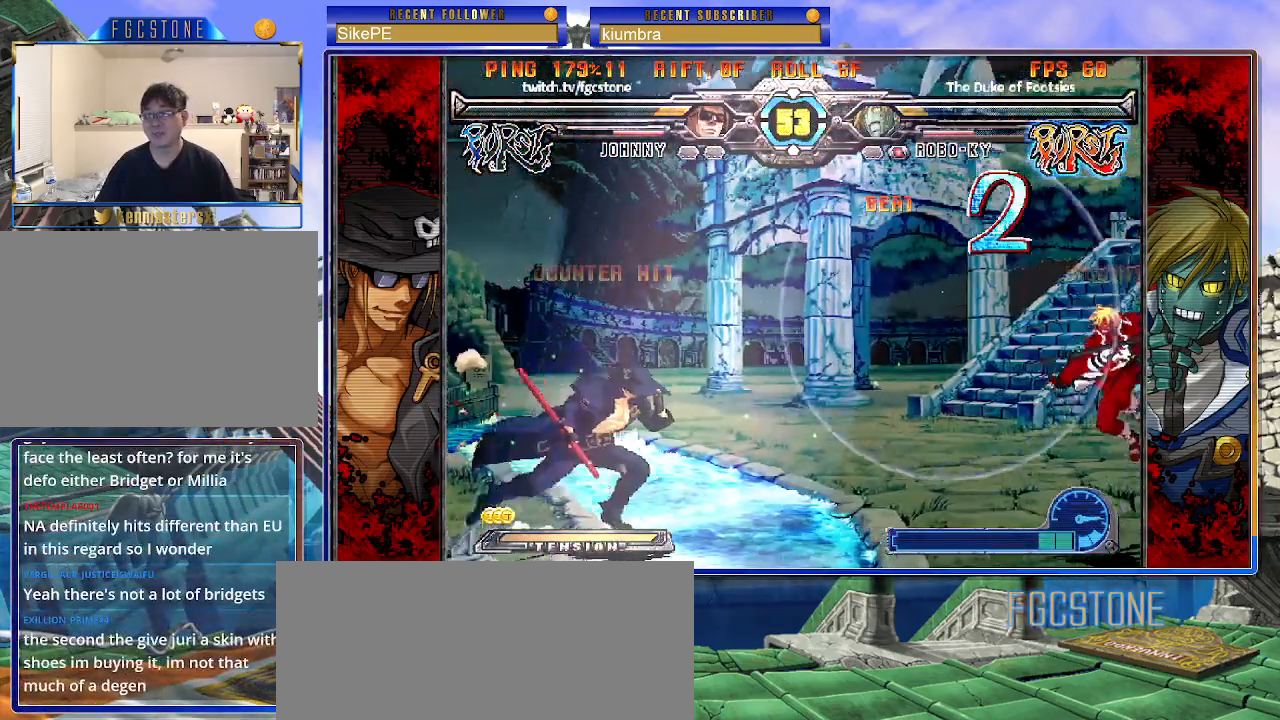
{"buttons": [], "left_stick": "left", "events": [[33, "left_stick", "up-right"], [233, "left_stick", "left"]]}
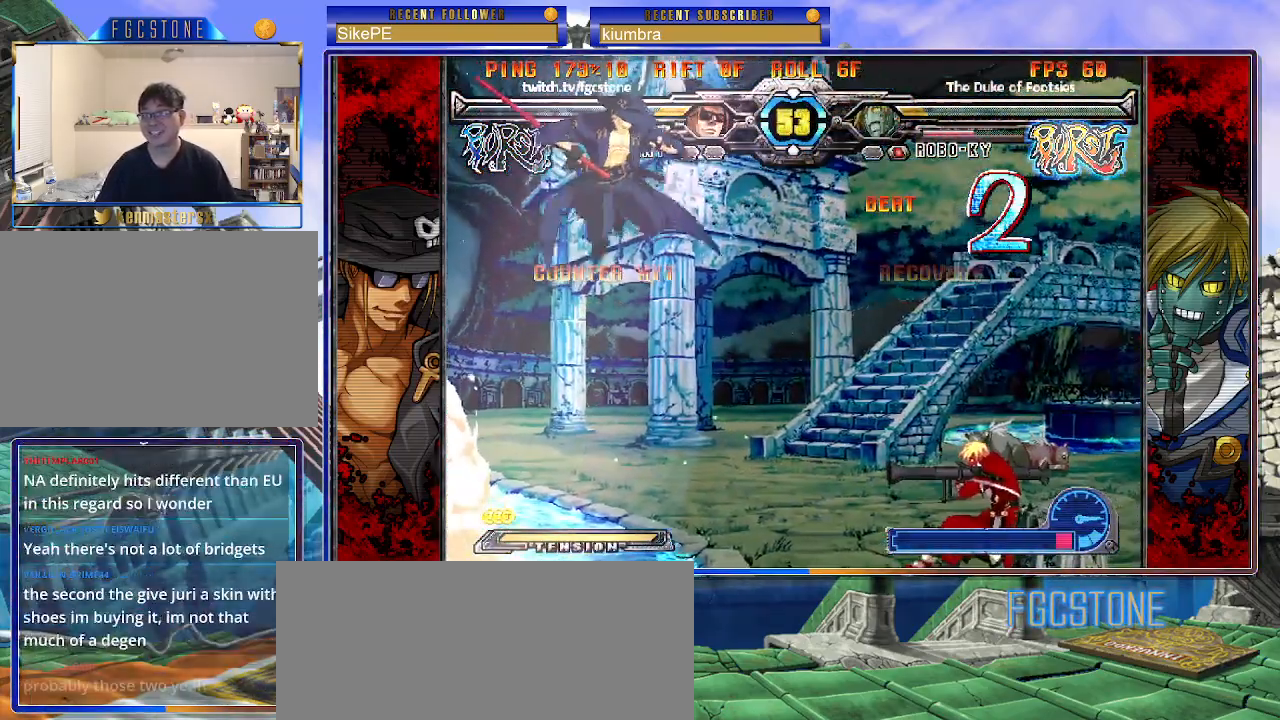
{"buttons": ["K"], "left_stick": "right", "events": [[400, "left_stick", "right"], [450, "K", "down"]]}
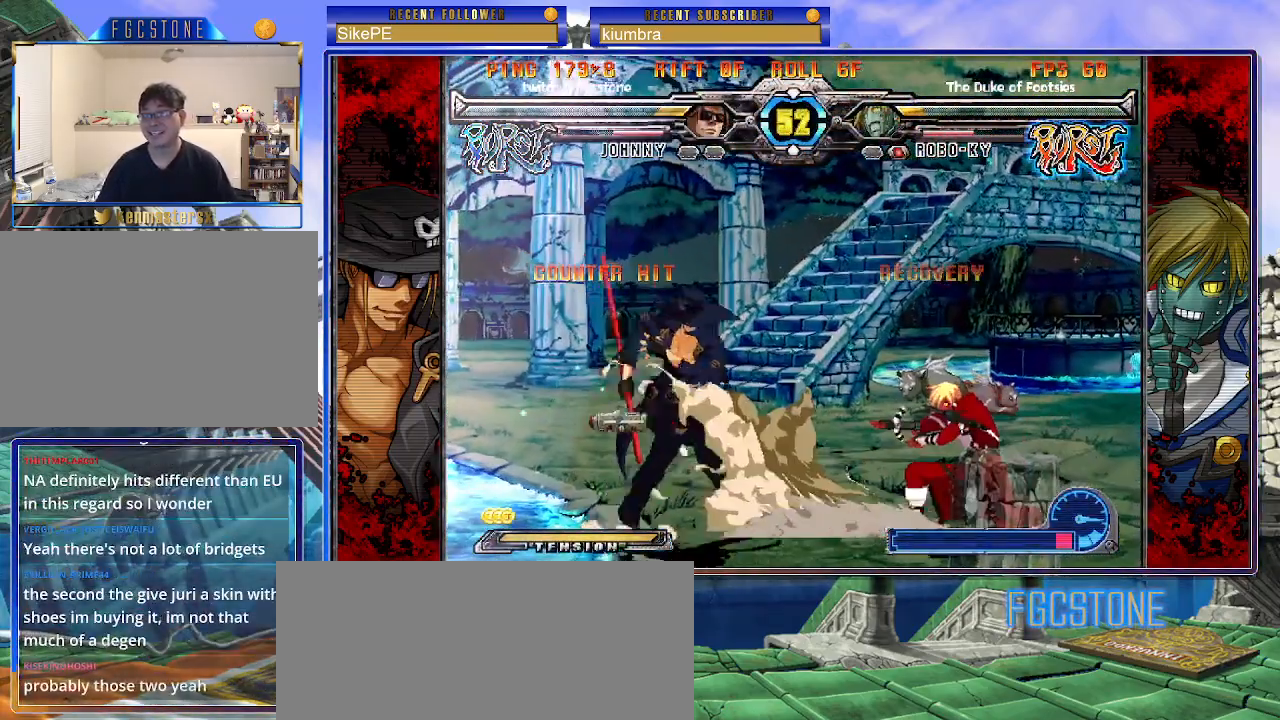
{"buttons": ["K"], "left_stick": "center", "events": [[17, "K", "up"], [50, "left_stick", "center"], [133, "left_stick", "left"], [233, "left_stick", "down"], [333, "left_stick", "right"], [367, "K", "down"], [450, "left_stick", "center"]]}
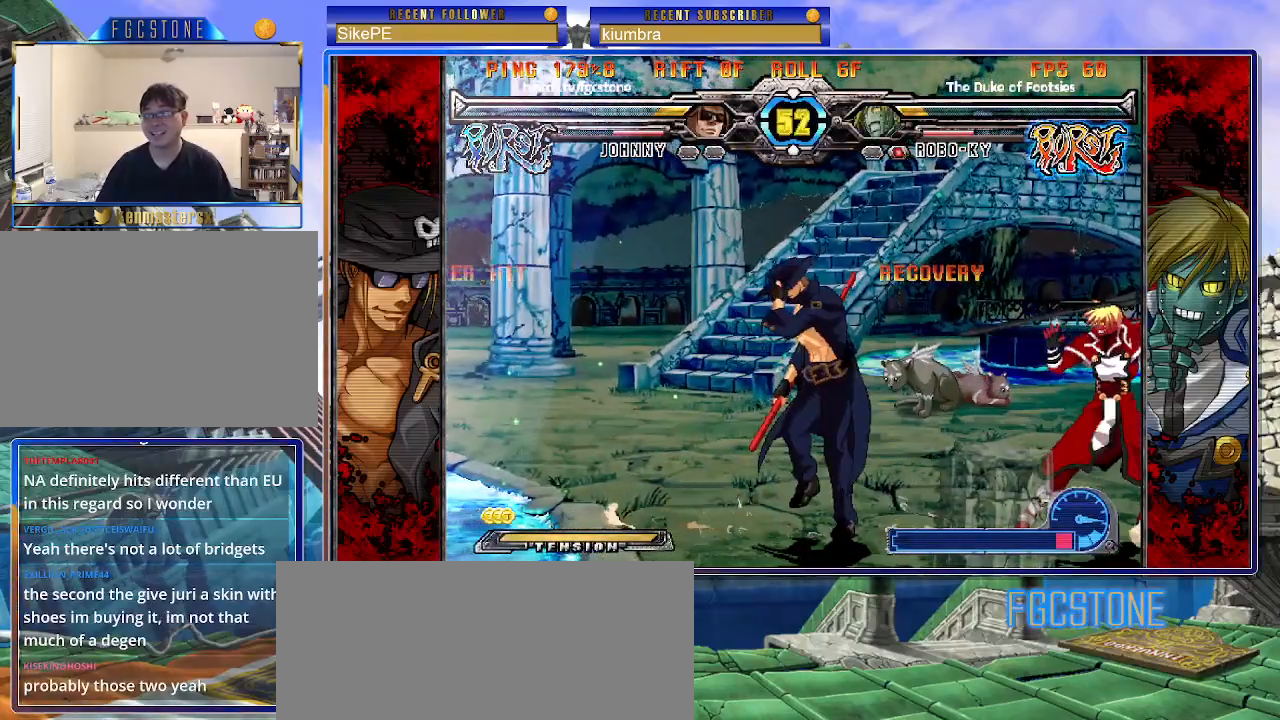
{"buttons": ["HS"], "left_stick": "left", "events": [[83, "K", "up"], [83, "left_stick", "left"], [150, "K", "down"], [200, "K", "up"], [500, "HS", "down"]]}
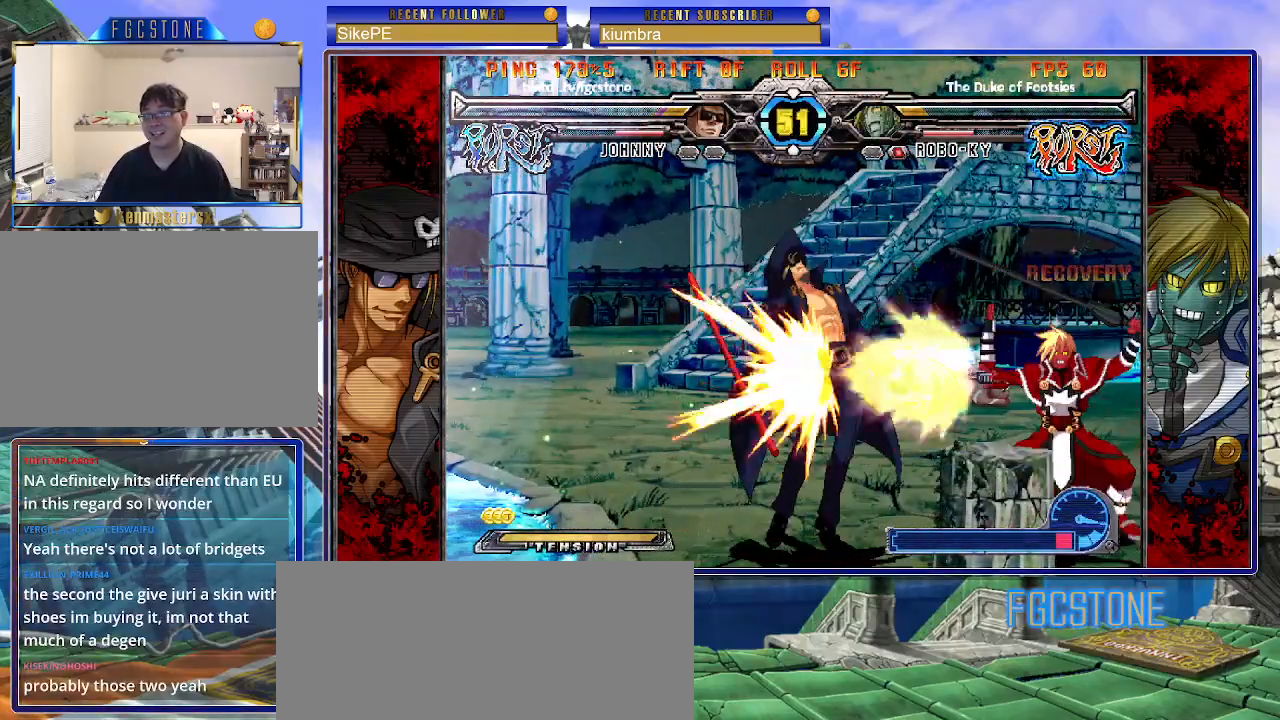
{"buttons": [], "left_stick": "down-left", "events": [[100, "HS", "up"], [183, "left_stick", "down-left"]]}
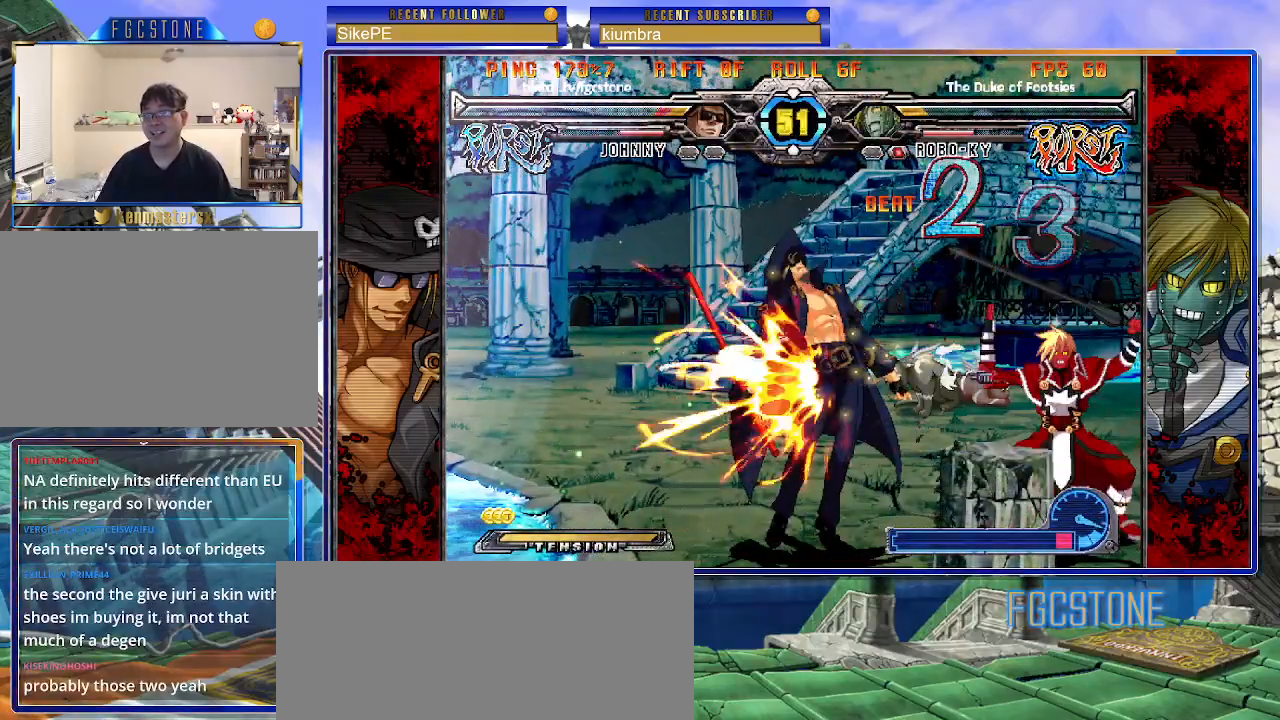
{"buttons": ["K", "S"], "left_stick": "right", "events": [[50, "K", "down"], [50, "left_stick", "center"], [117, "S", "down"], [117, "left_stick", "right"], [133, "K", "up"], [200, "S", "up"], [217, "K", "down"], [267, "S", "down"], [300, "K", "up"], [367, "K", "down"], [367, "S", "up"], [417, "S", "down"], [433, "K", "up"], [500, "K", "down"]]}
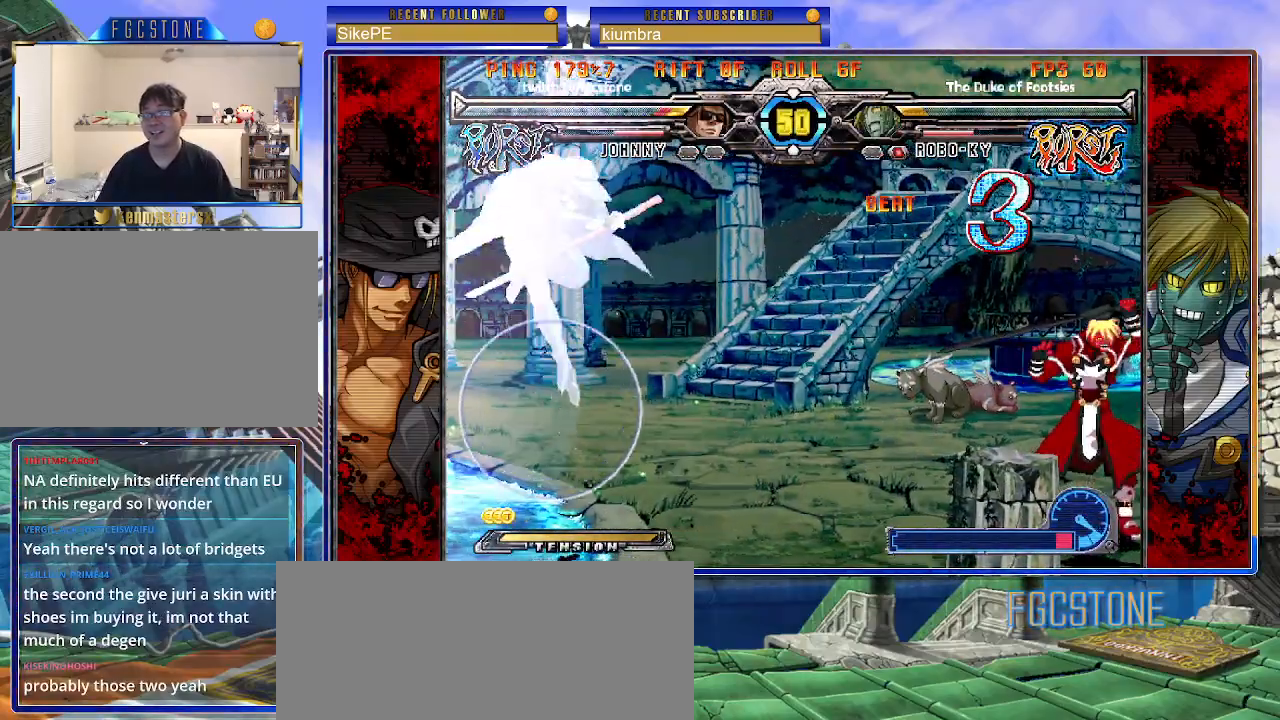
{"buttons": [], "left_stick": "center", "events": [[33, "S", "up"], [83, "K", "up"], [267, "left_stick", "center"]]}
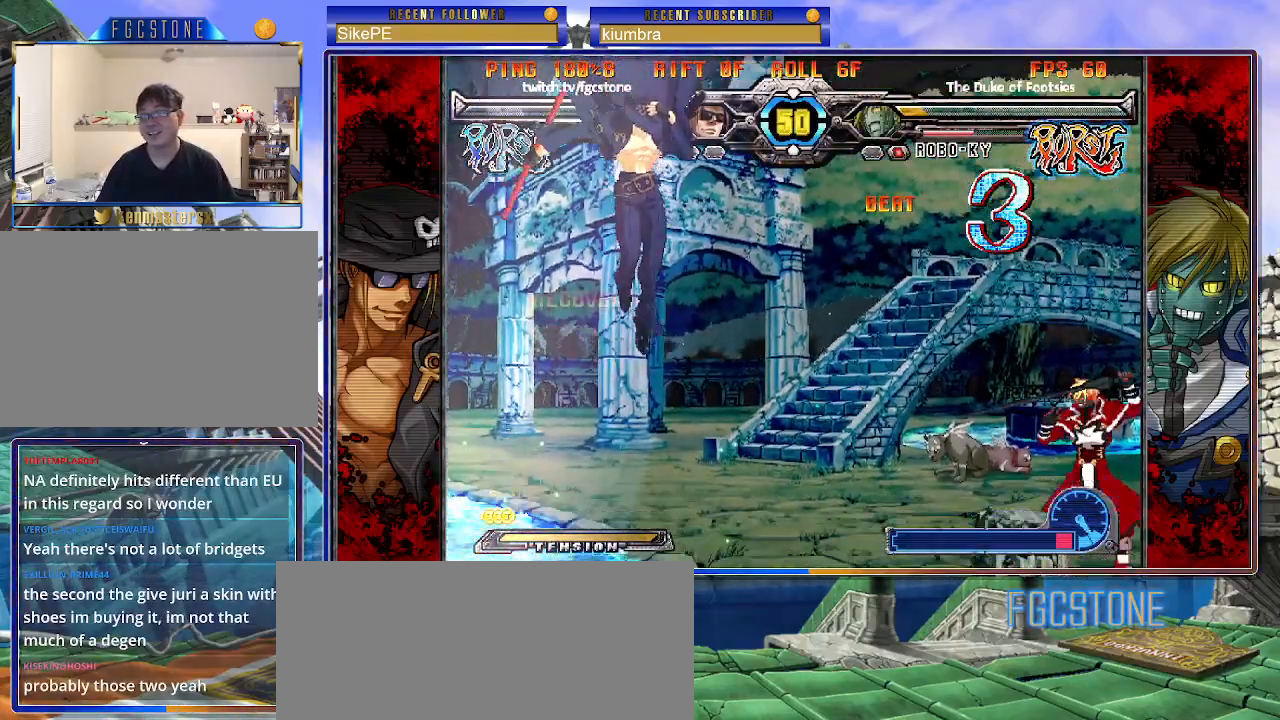
{"buttons": [], "left_stick": "left", "events": [[183, "left_stick", "left"], [283, "left_stick", "center"], [333, "left_stick", "left"]]}
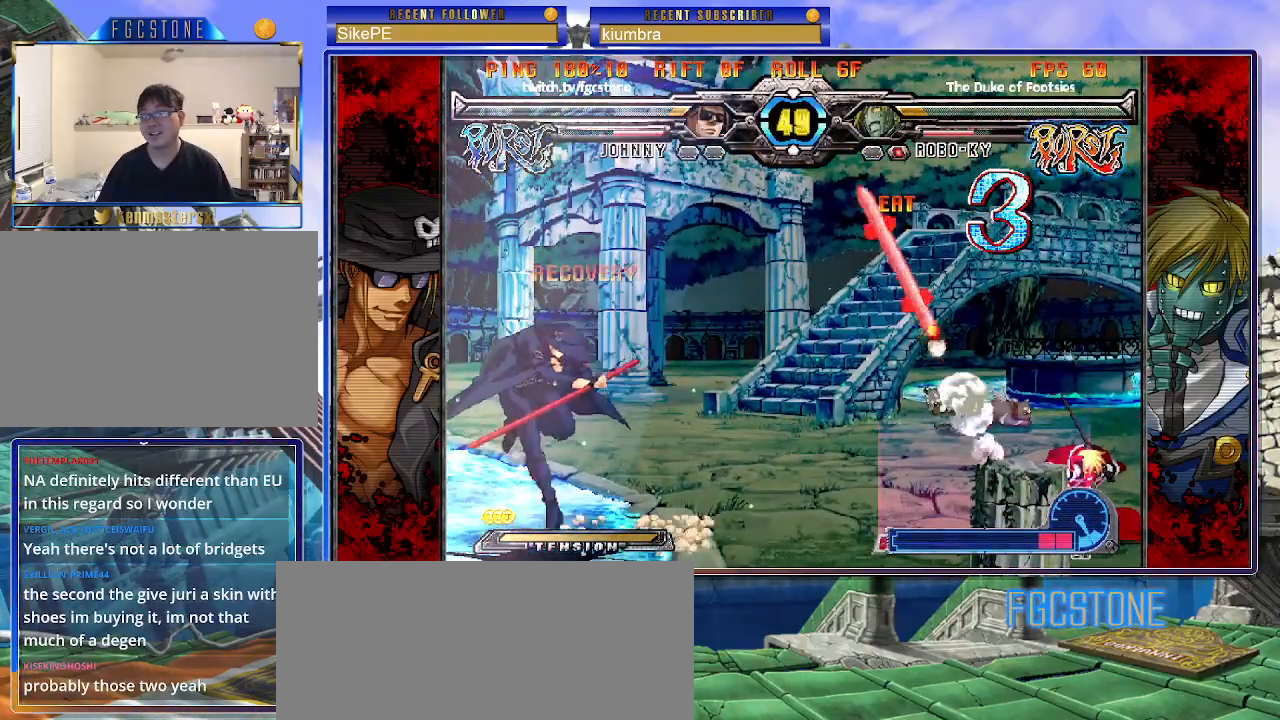
{"buttons": [], "left_stick": "right", "events": [[83, "left_stick", "right"], [183, "left_stick", "center"], [233, "left_stick", "right"], [433, "K", "down"], [500, "K", "up"]]}
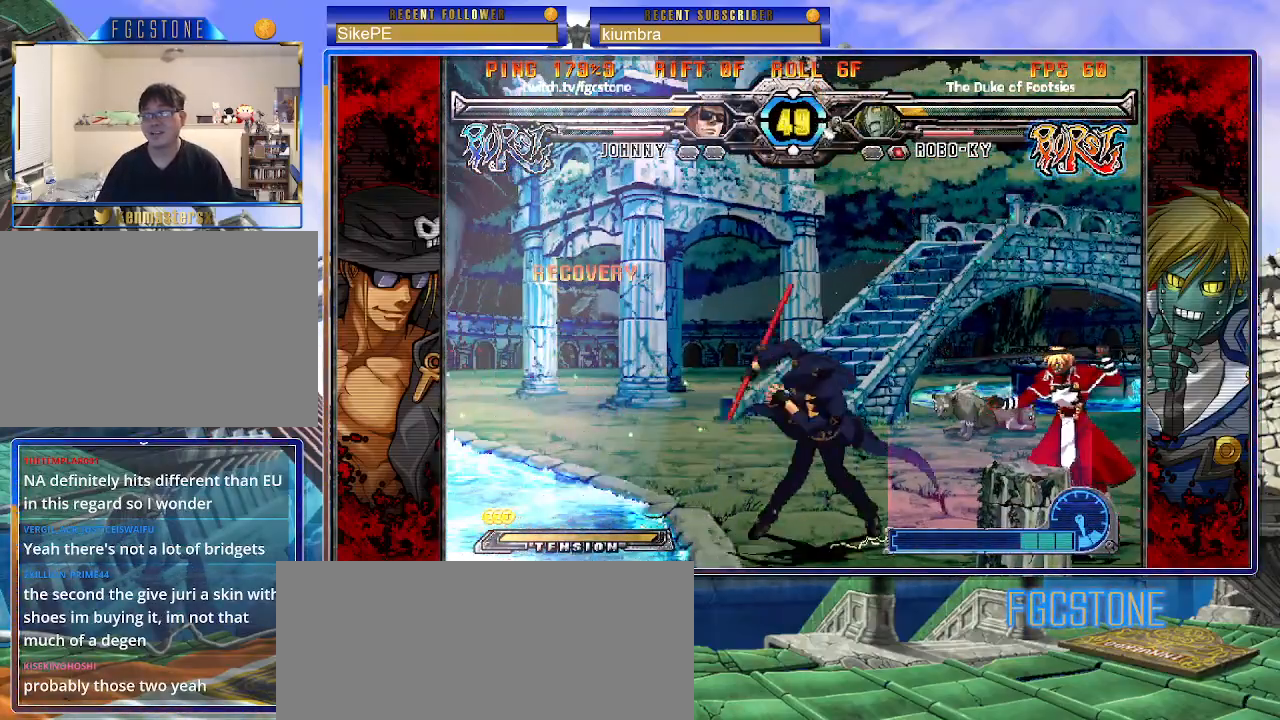
{"buttons": ["K"], "left_stick": "left", "events": [[17, "left_stick", "center"], [67, "left_stick", "left"], [133, "left_stick", "down"], [217, "left_stick", "right"], [300, "K", "down"], [317, "left_stick", "center"], [383, "left_stick", "left"]]}
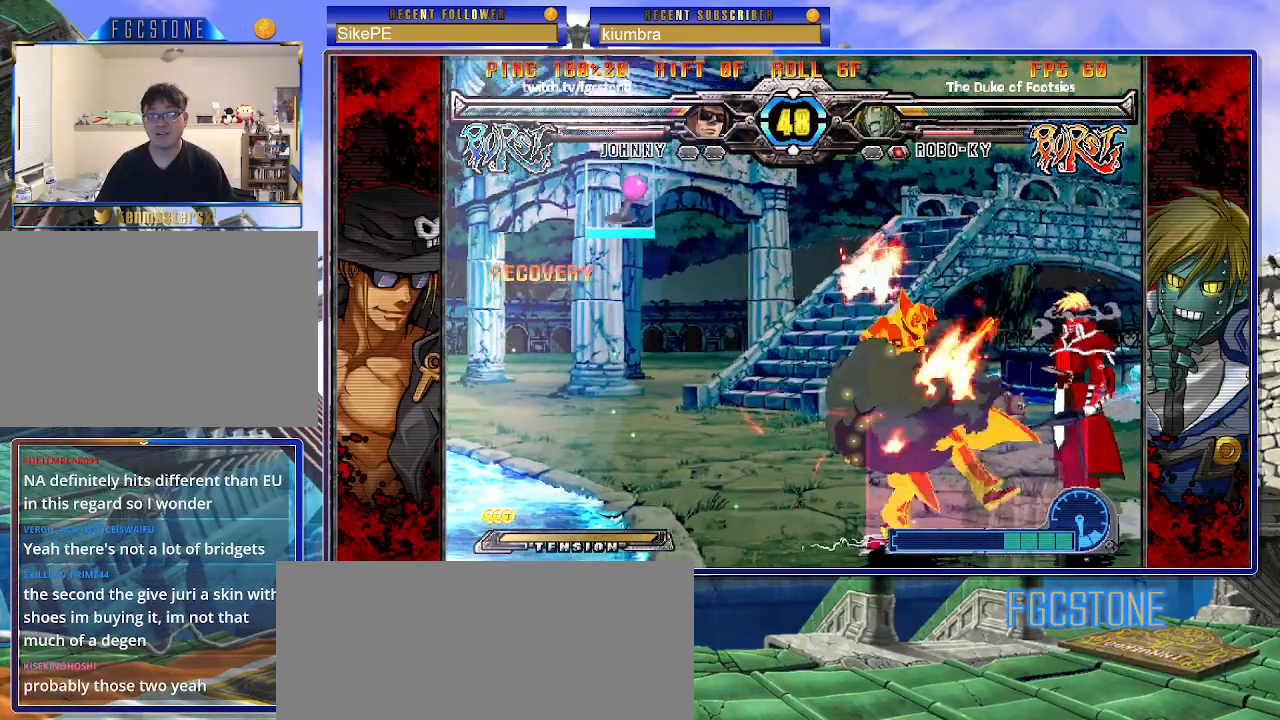
{"buttons": [], "left_stick": "left", "events": [[33, "K", "up"], [67, "left_stick", "center"], [117, "left_stick", "right"], [150, "K", "down"], [167, "K", "up"], [217, "left_stick", "left"], [283, "left_stick", "down-right"], [350, "left_stick", "left"], [433, "left_stick", "down-right"], [500, "left_stick", "left"]]}
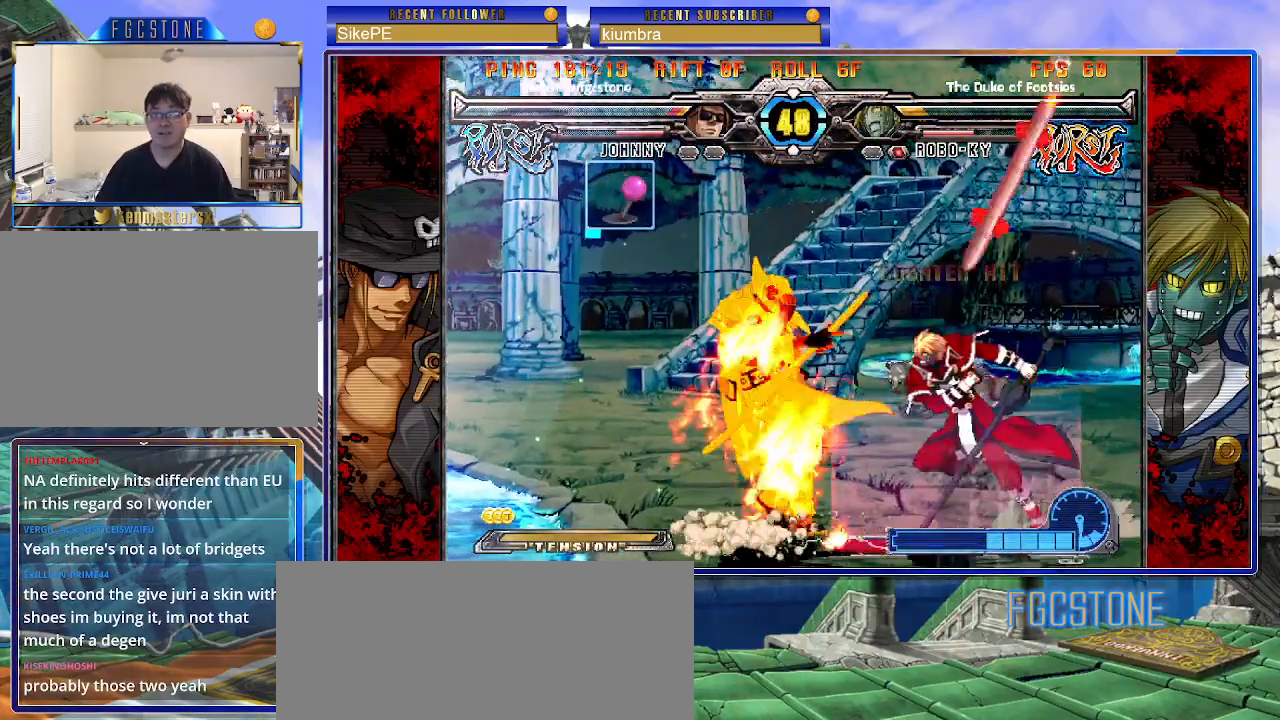
{"buttons": [], "left_stick": "down-left", "events": [[50, "left_stick", "down-left"], [183, "D", "down"], [183, "HS", "down"], [267, "HS", "up"], [283, "D", "up"]]}
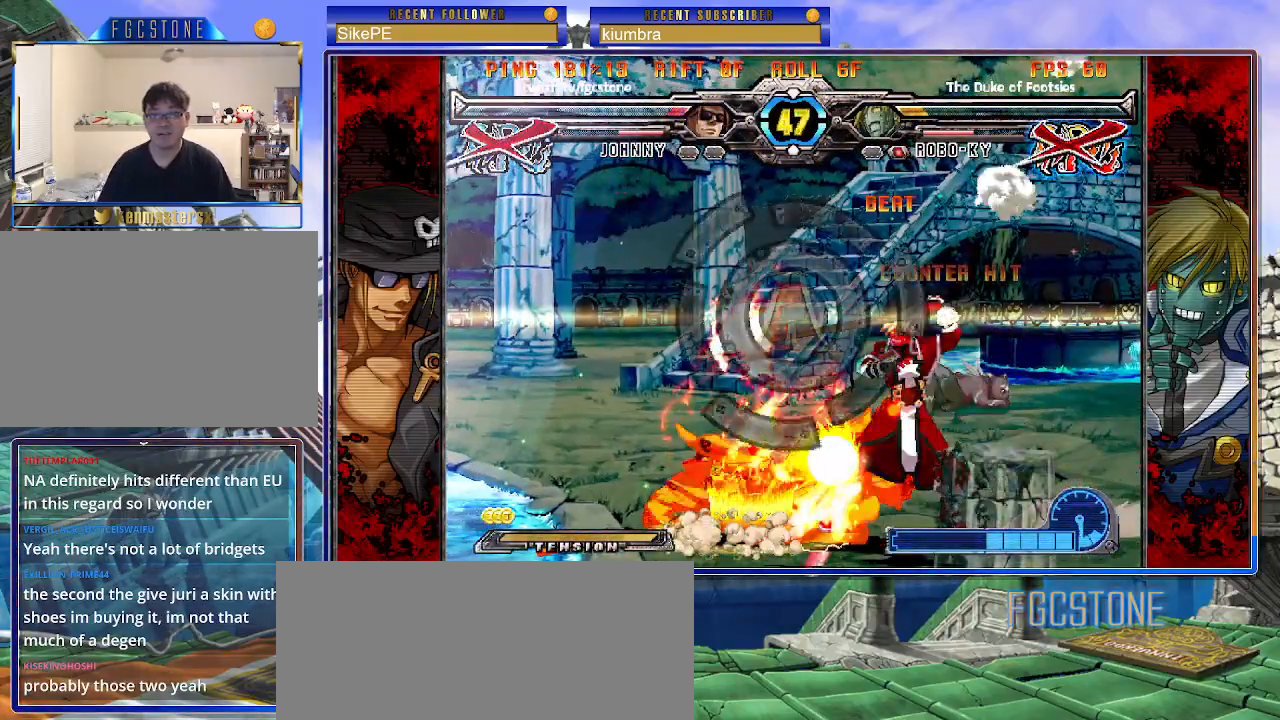
{"buttons": ["HS", "S"], "left_stick": "center", "events": [[233, "left_stick", "center"], [283, "K", "down"], [300, "HS", "down"], [300, "S", "down"], [333, "K", "up"], [367, "HS", "up"], [367, "S", "up"], [417, "K", "down"], [450, "HS", "down"], [450, "S", "down"], [500, "K", "up"]]}
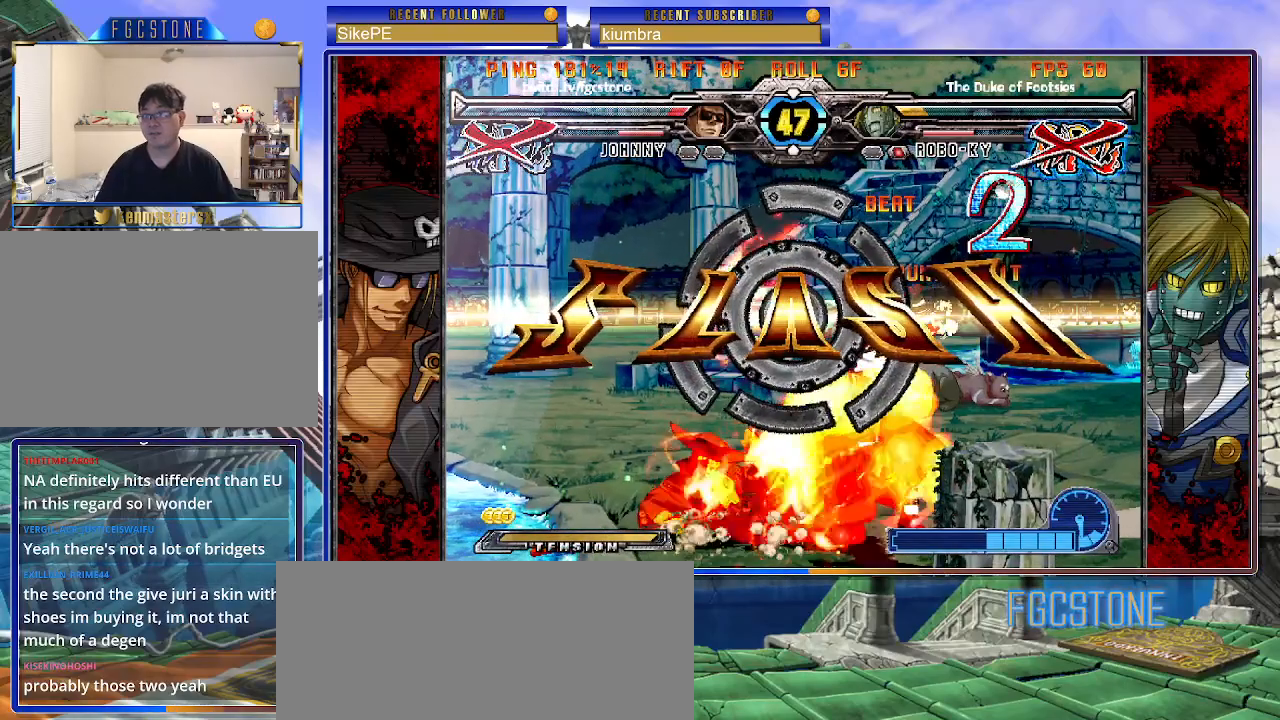
{"buttons": [], "left_stick": "center", "events": [[50, "HS", "up"], [50, "S", "up"]]}
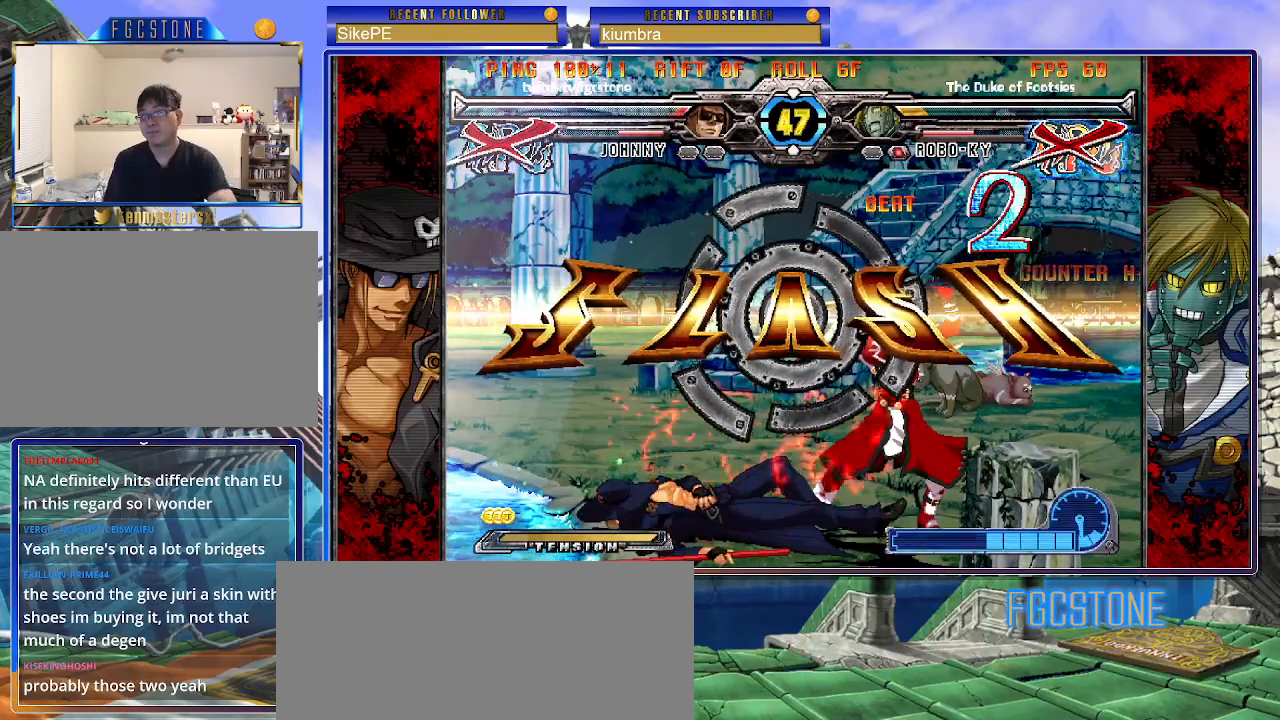
{"buttons": [], "left_stick": "center", "events": []}